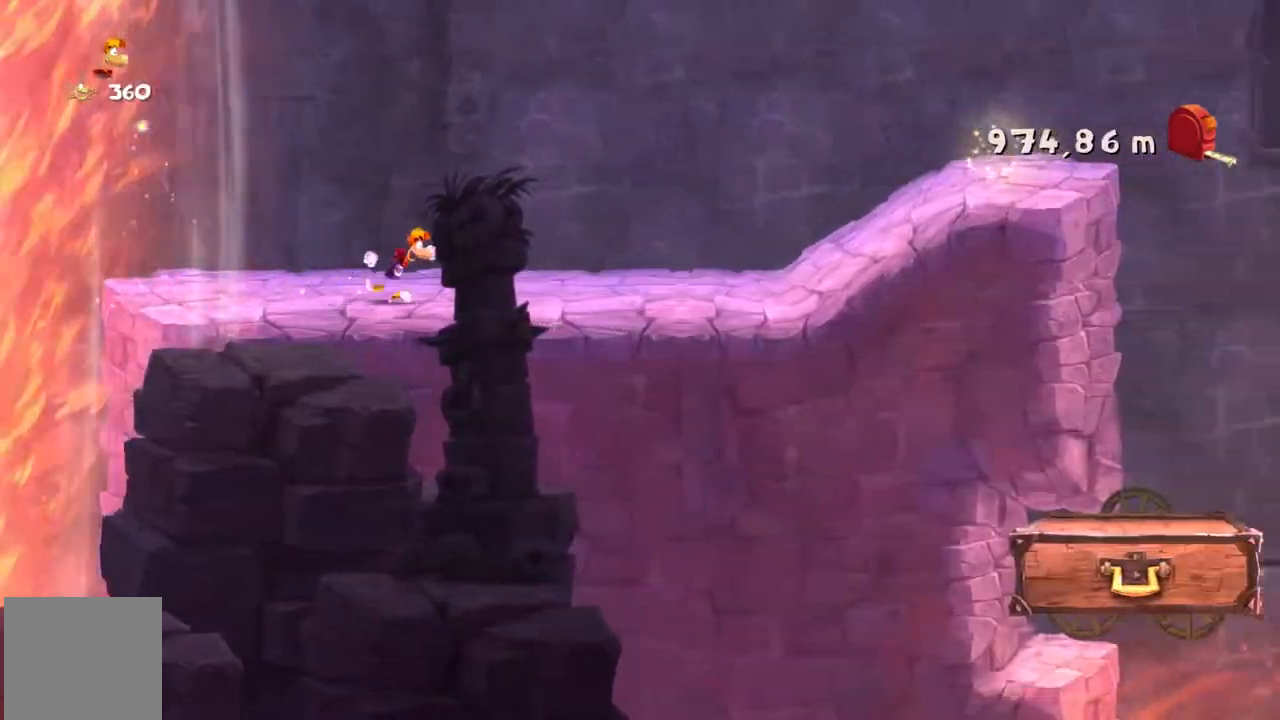
Gameplay with a controller (Xbox layout); each line is a JSON object with the inputs held at the frame after it. "events" lists button and stick changes between this image and that frame as [ms after this image, input, new state], when the widget could be followed in between. Not read: A B L3 R3 right_stick.
{"buttons": ["R2"], "left_stick": "center", "events": []}
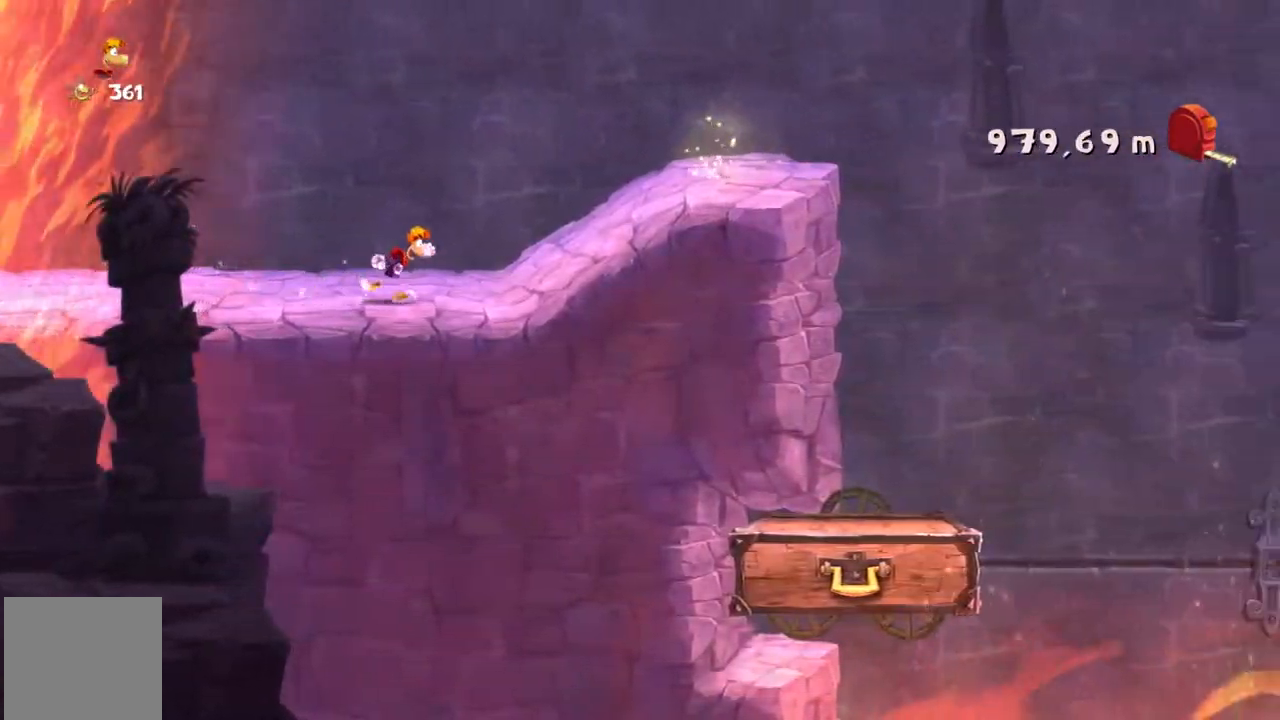
{"buttons": ["R2"], "left_stick": "center", "events": []}
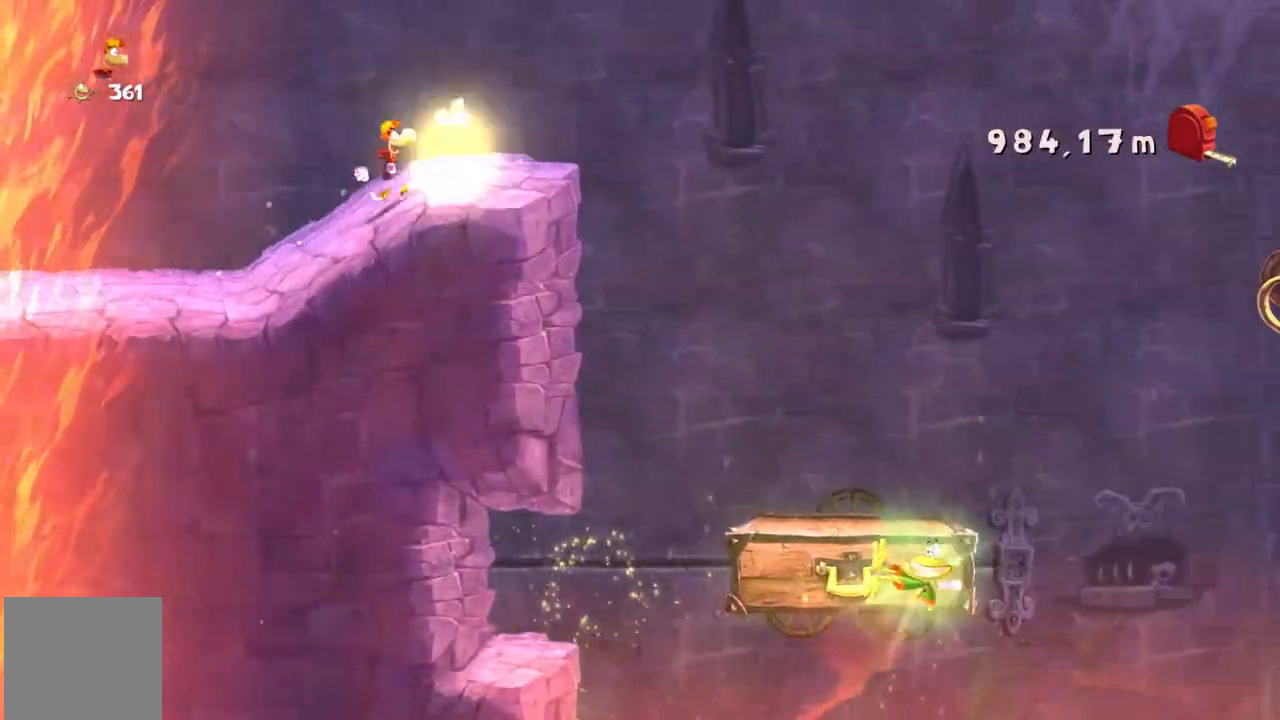
{"buttons": ["R2"], "left_stick": "center", "events": []}
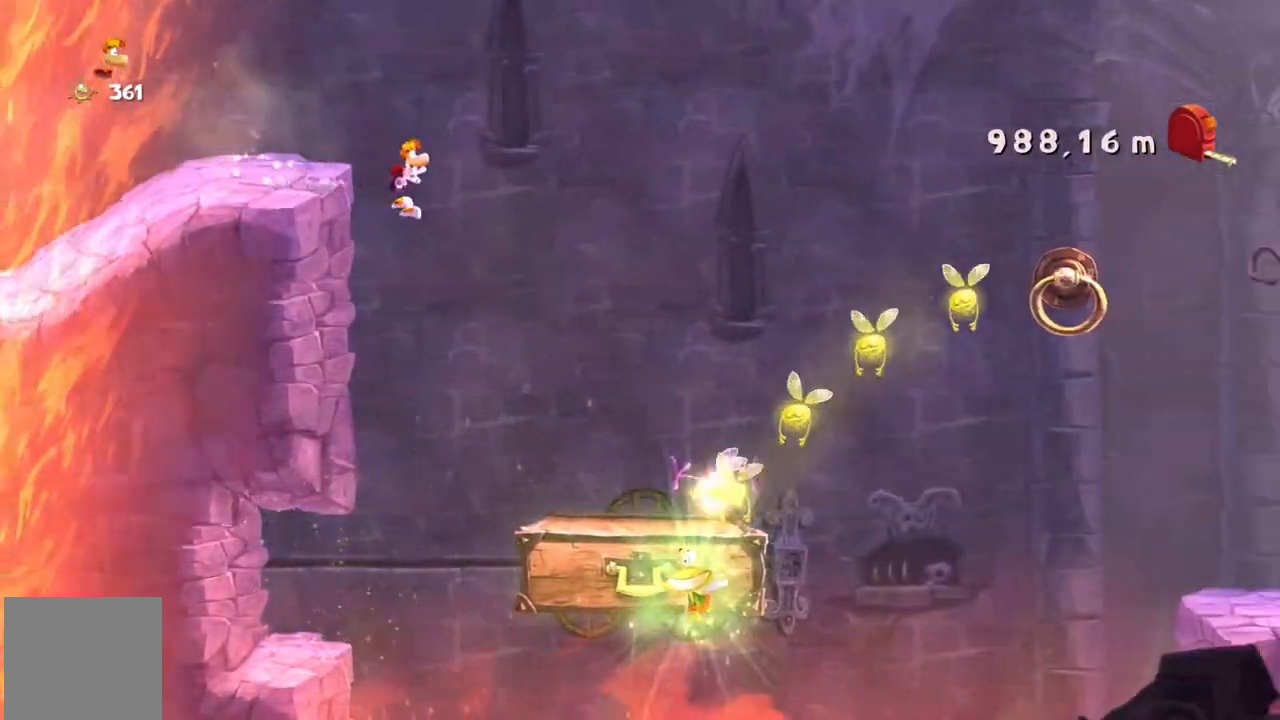
{"buttons": ["R2"], "left_stick": "center", "events": []}
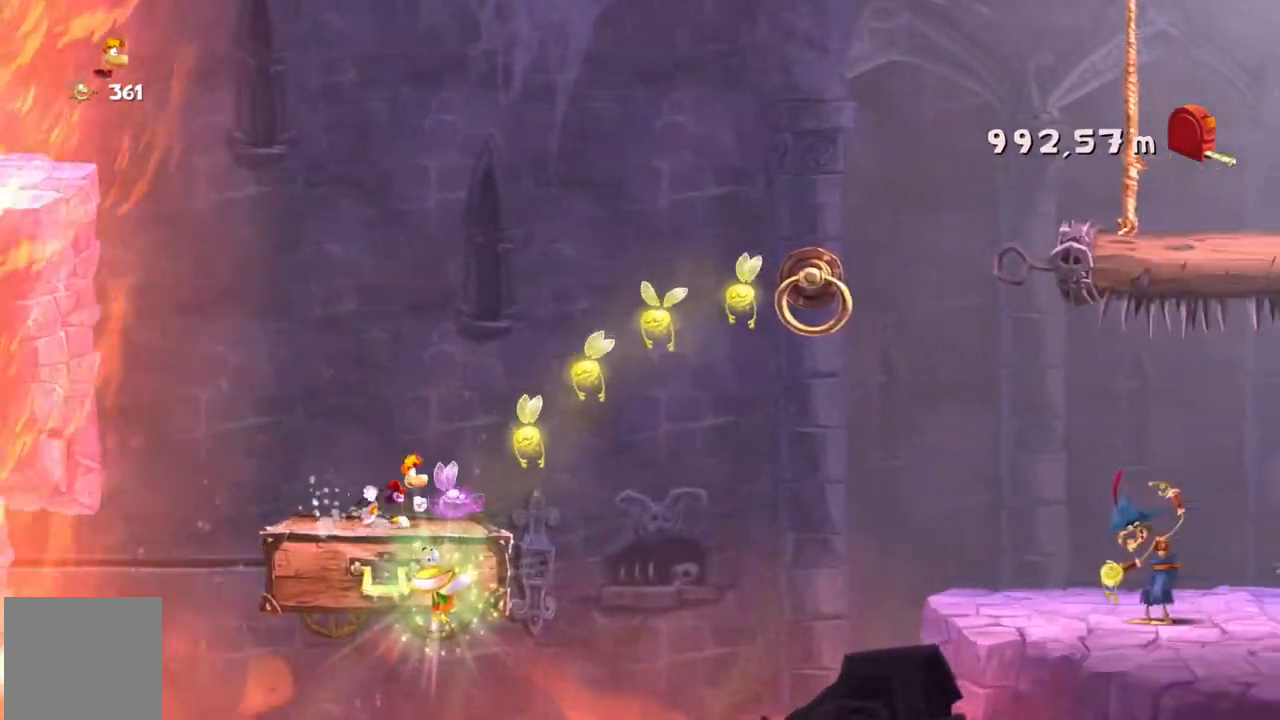
{"buttons": ["R2"], "left_stick": "center", "events": []}
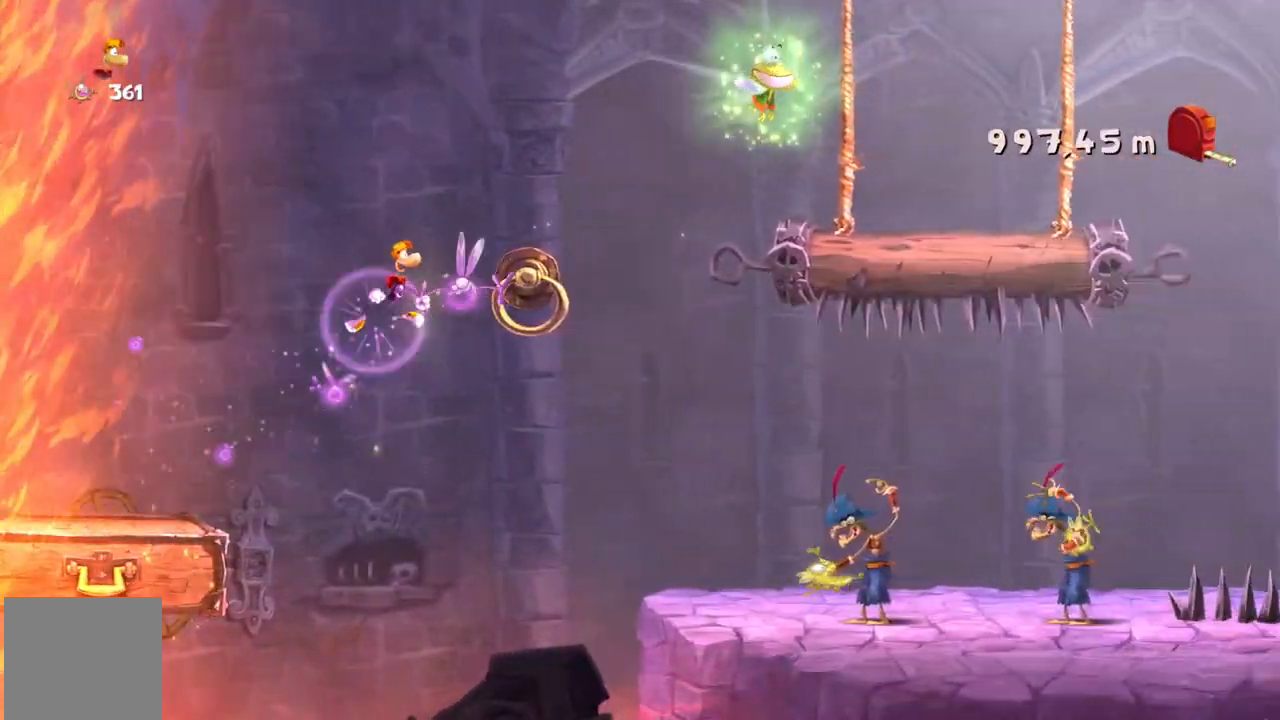
{"buttons": ["R2"], "left_stick": "center", "events": []}
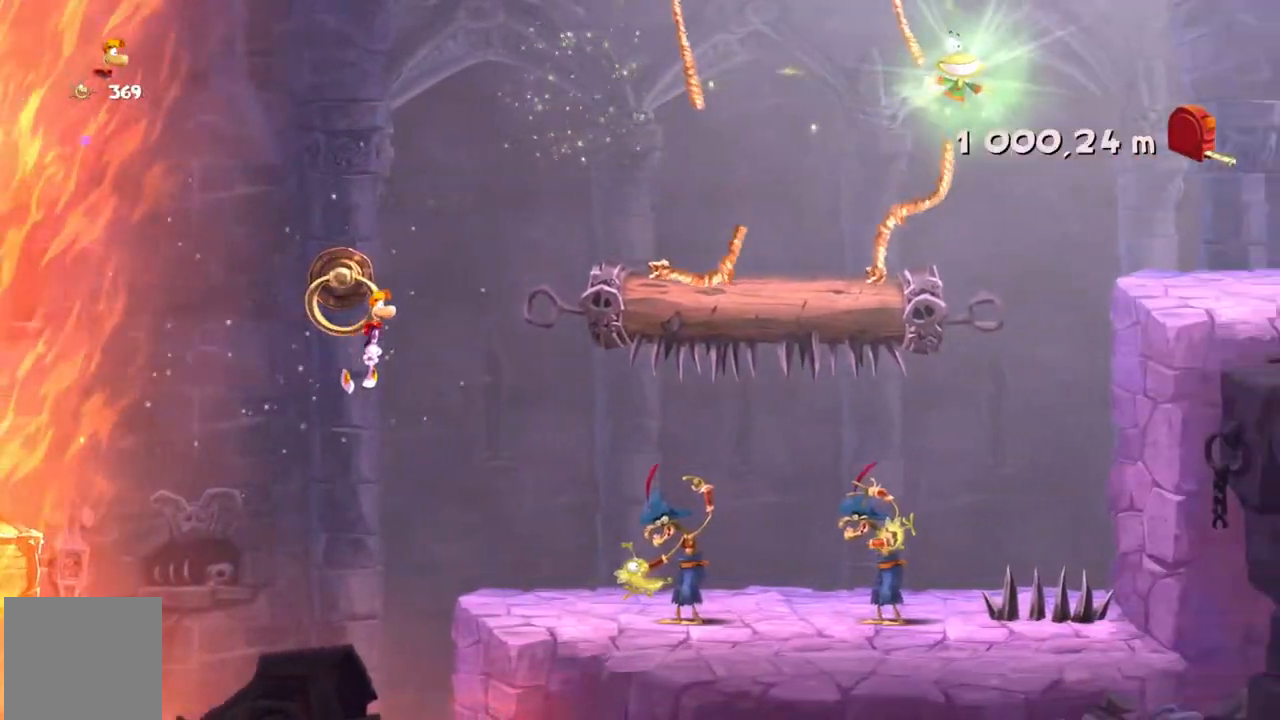
{"buttons": ["R2"], "left_stick": "center"}
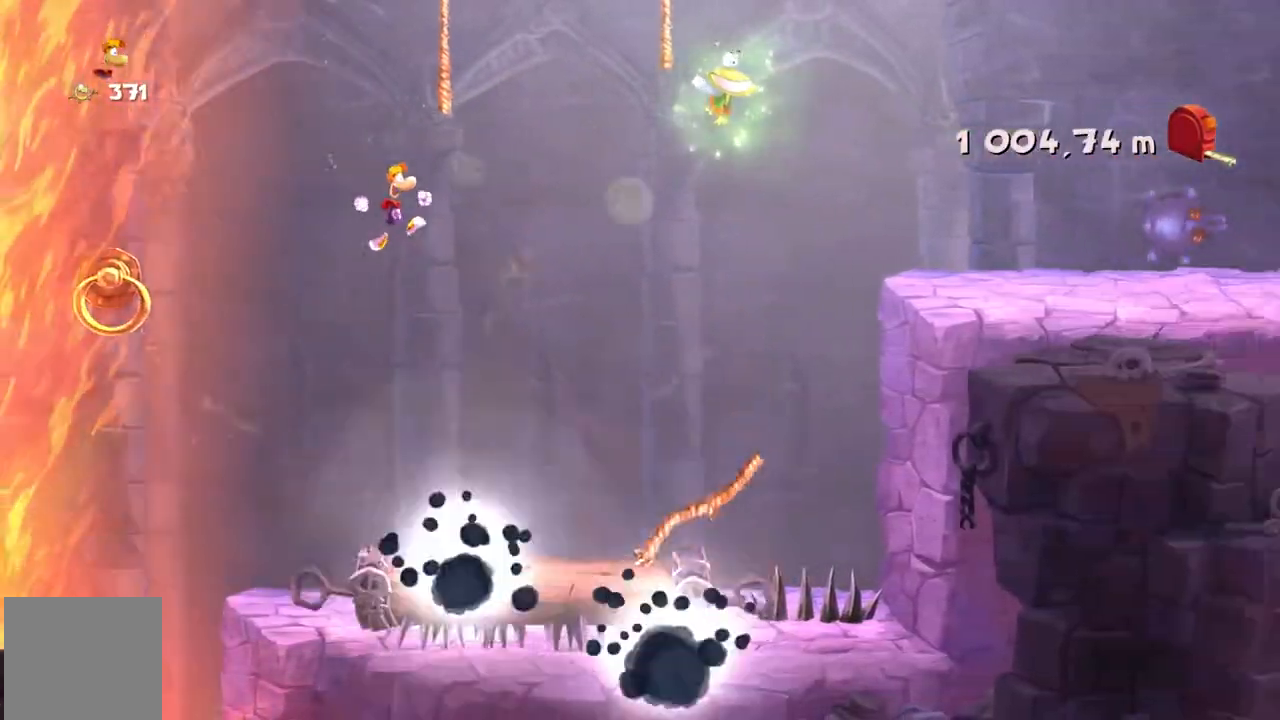
{"buttons": ["R2"], "left_stick": "center", "events": []}
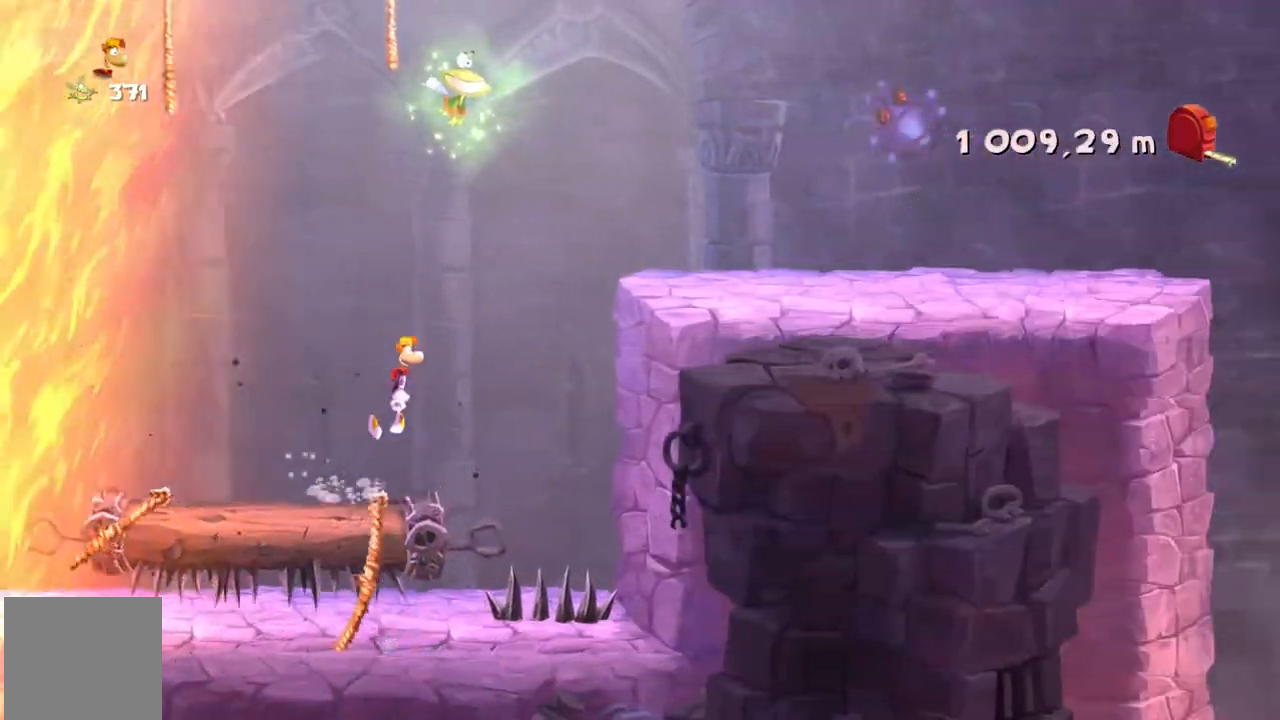
{"buttons": ["R2"], "left_stick": "center", "events": []}
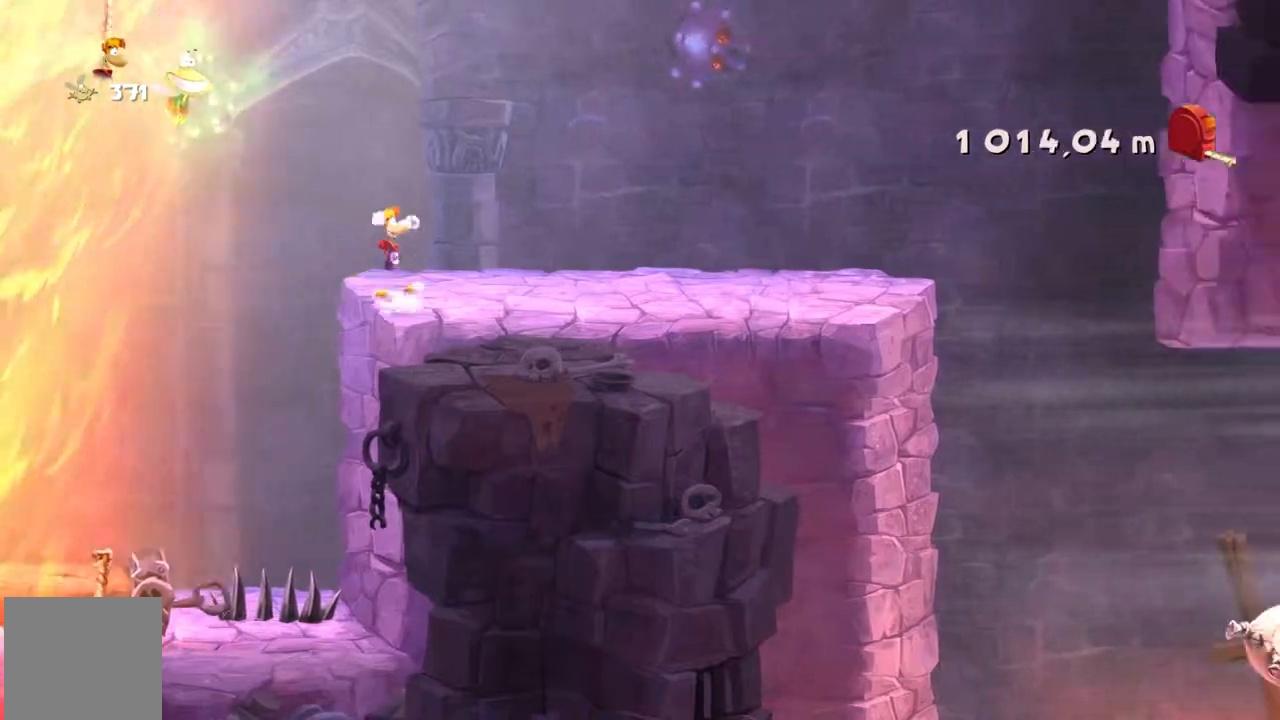
{"buttons": ["R2"], "left_stick": "center", "events": [[434, "L2", "down"], [501, "L2", "up"]]}
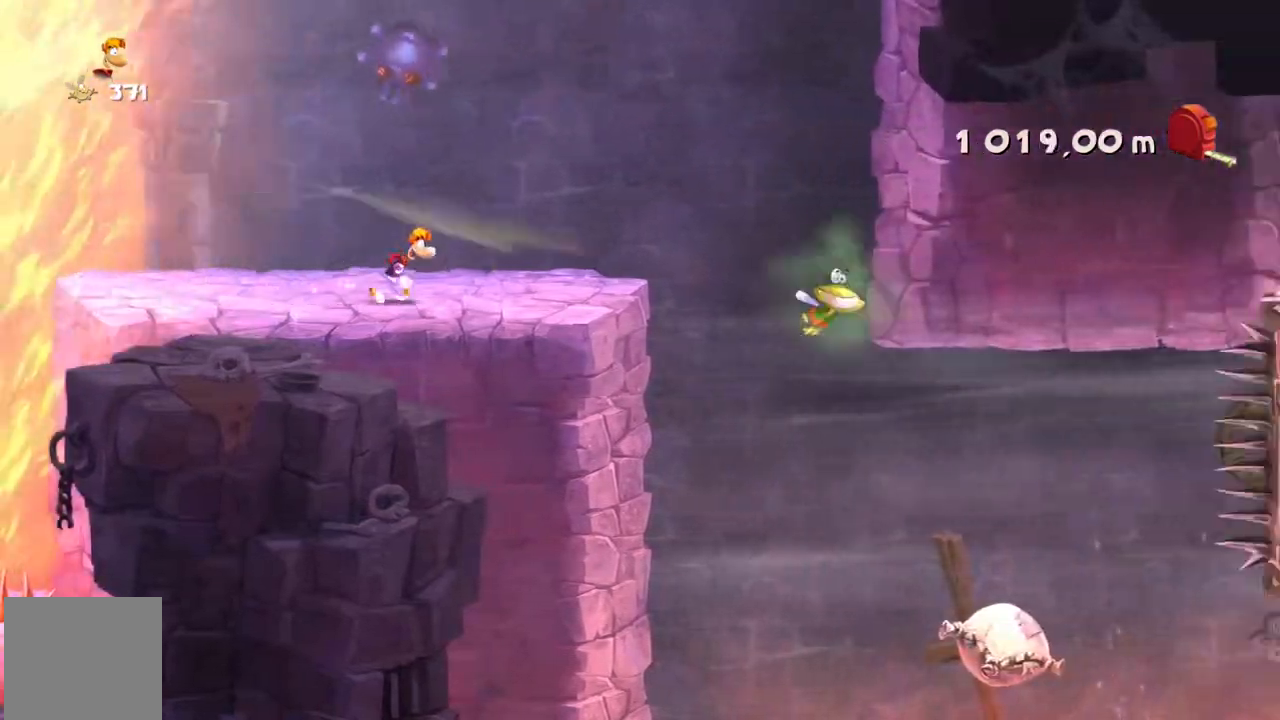
{"buttons": ["R2"], "left_stick": "center"}
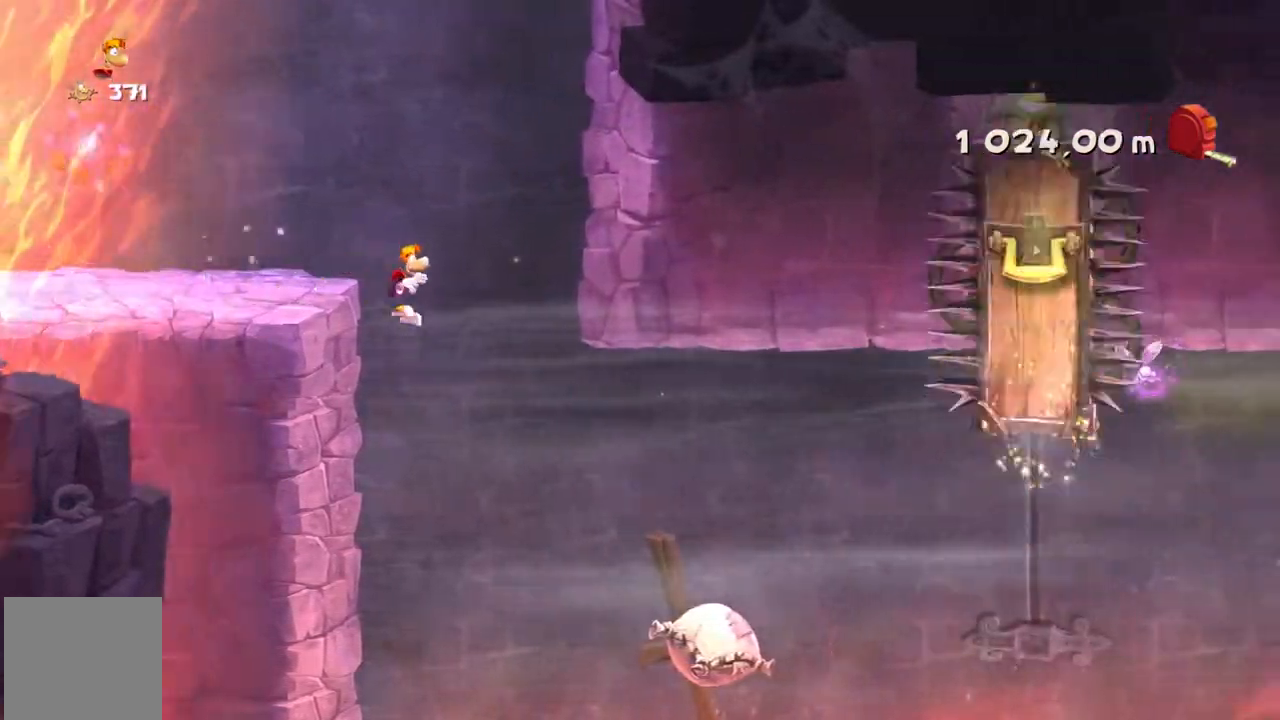
{"buttons": ["R2"], "left_stick": "center", "events": []}
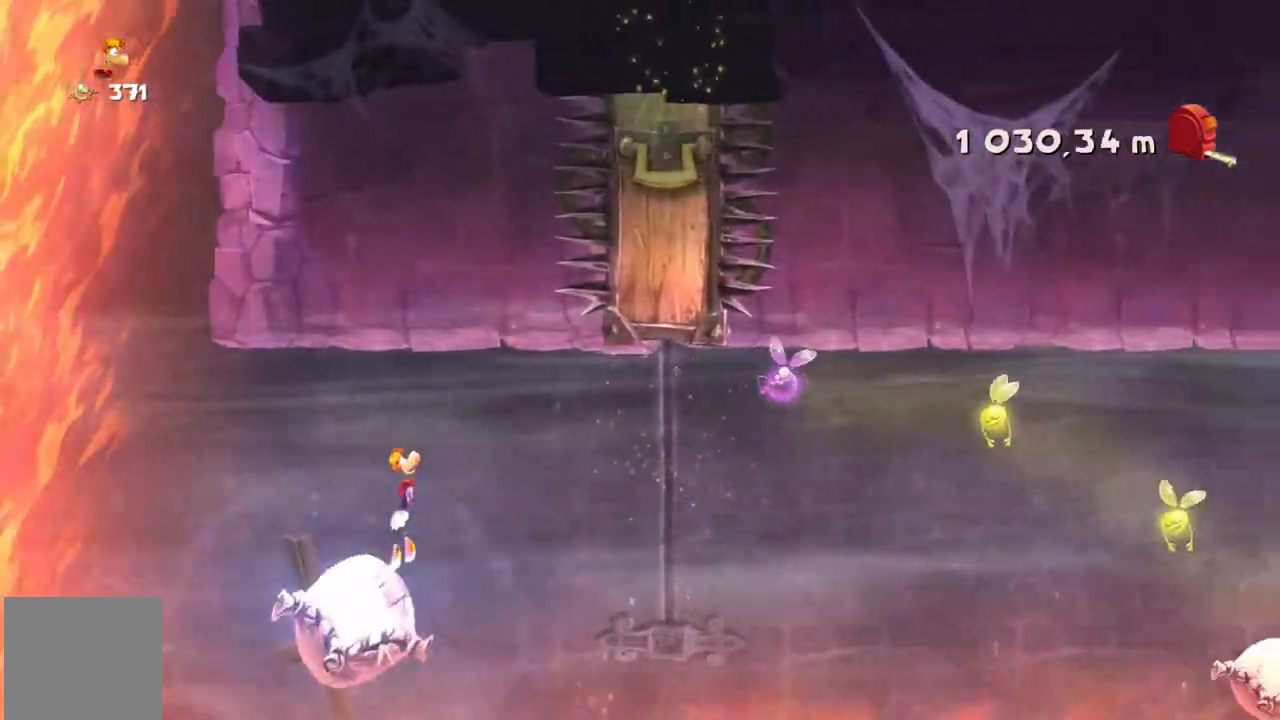
{"buttons": ["R2"], "left_stick": "center", "events": []}
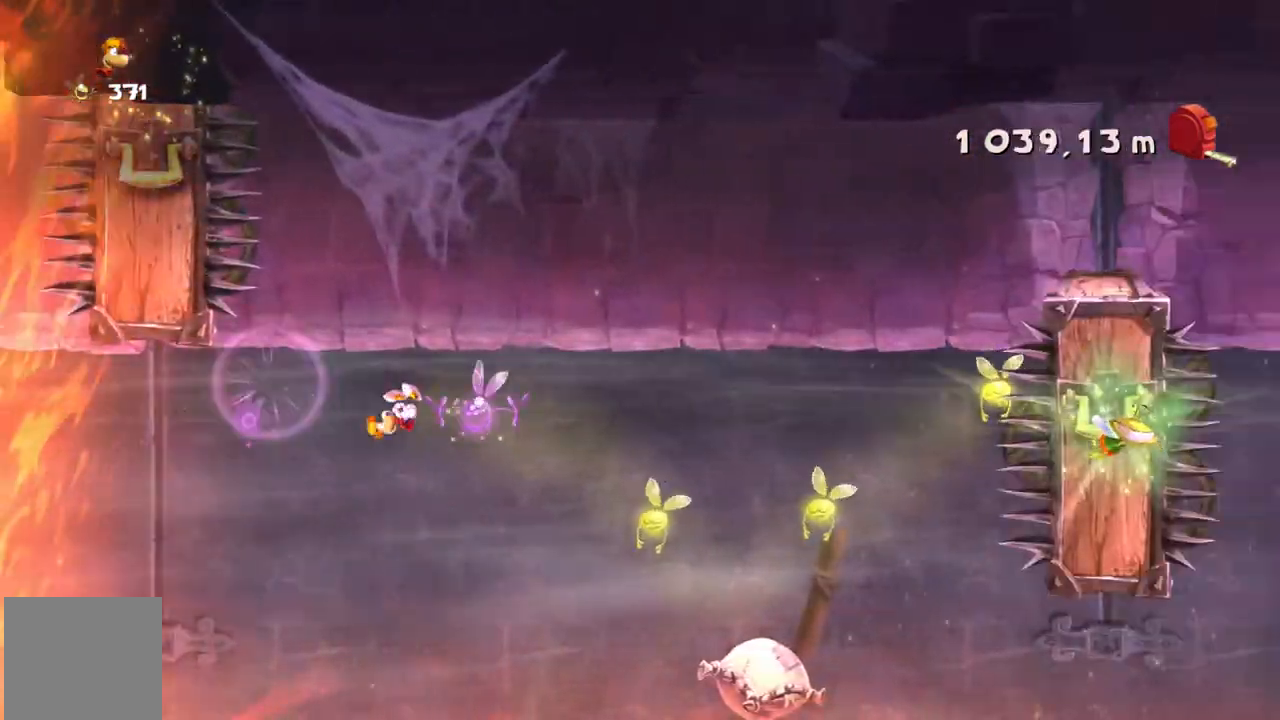
{"buttons": ["R2"], "left_stick": "center", "events": []}
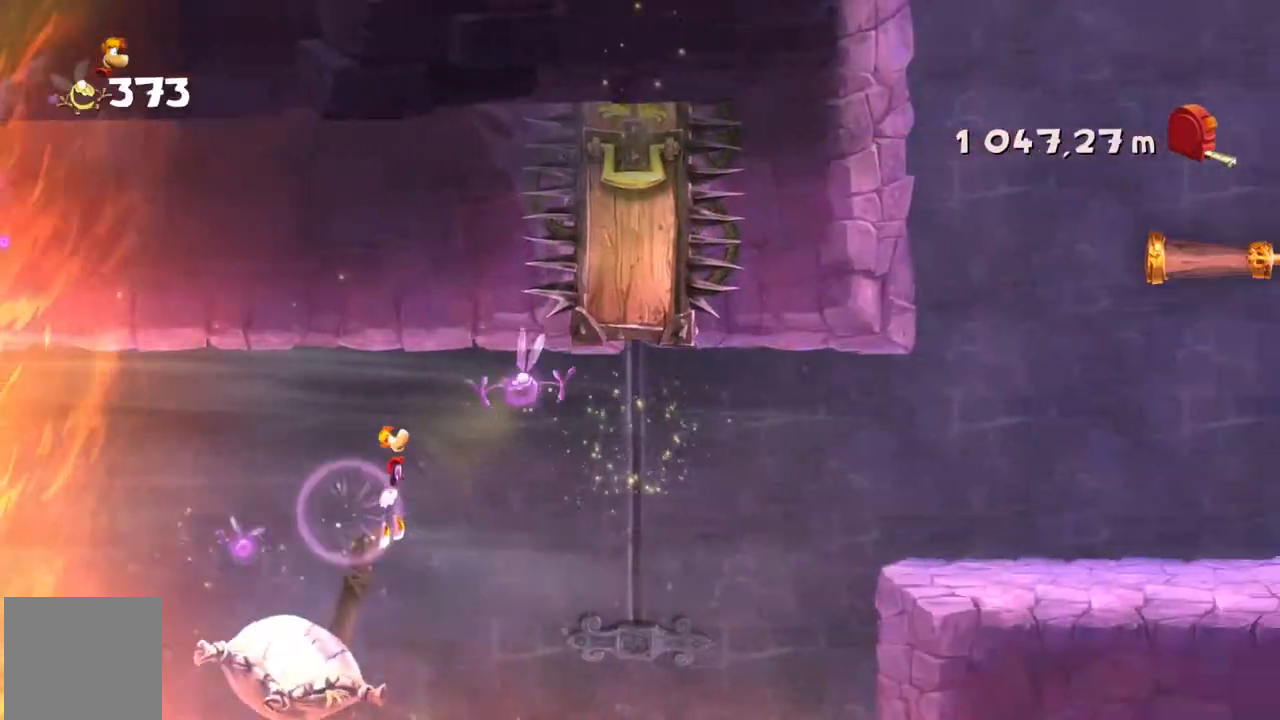
{"buttons": ["R2"], "left_stick": "center"}
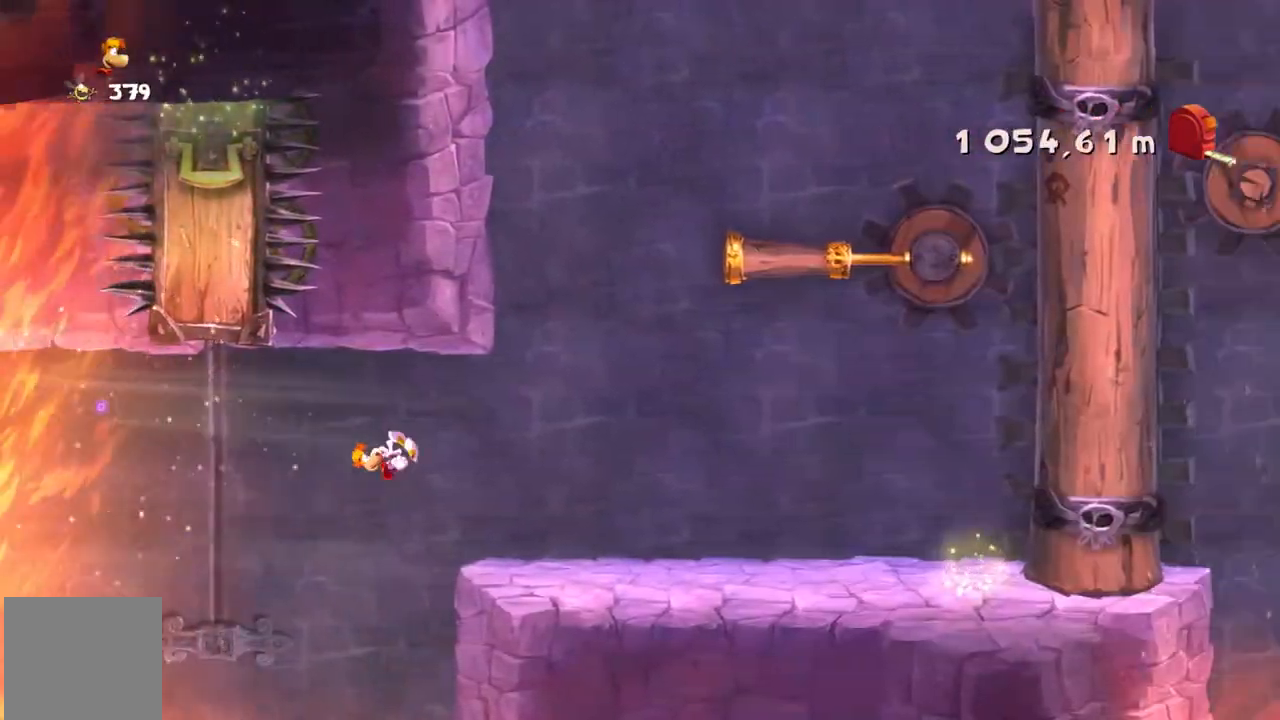
{"buttons": ["R2"], "left_stick": "center"}
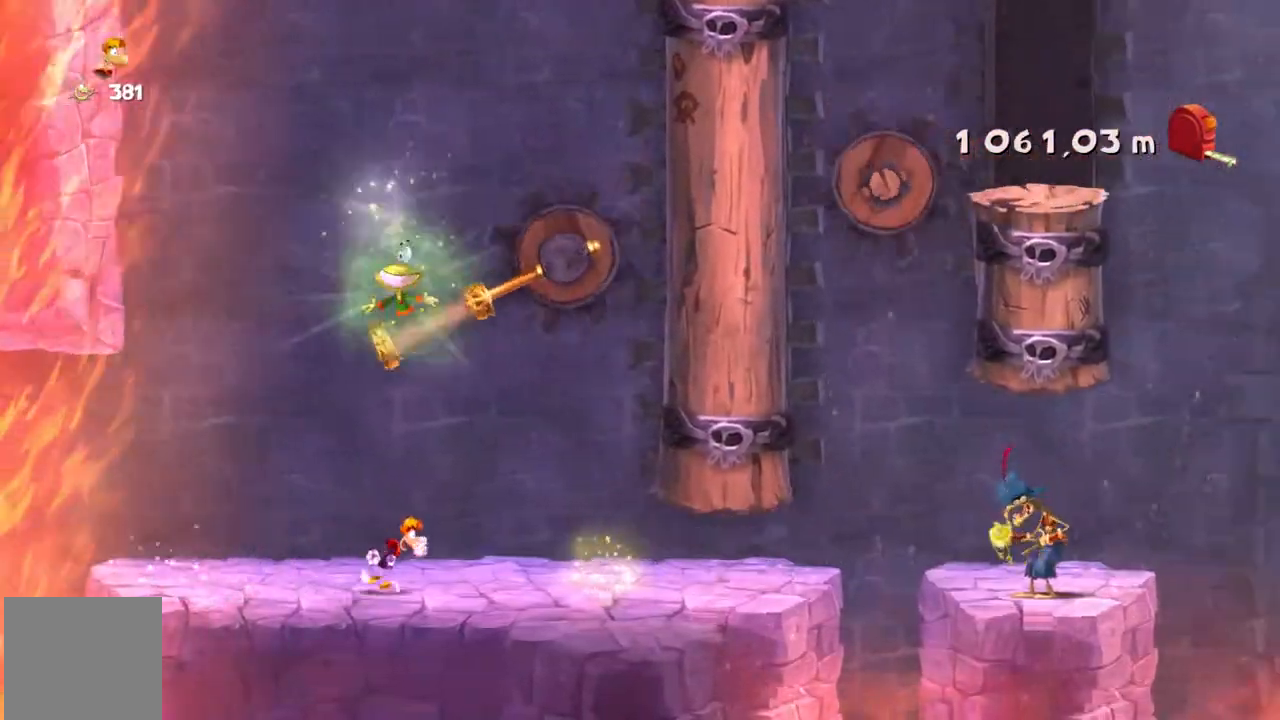
{"buttons": ["R2"], "left_stick": "center", "events": []}
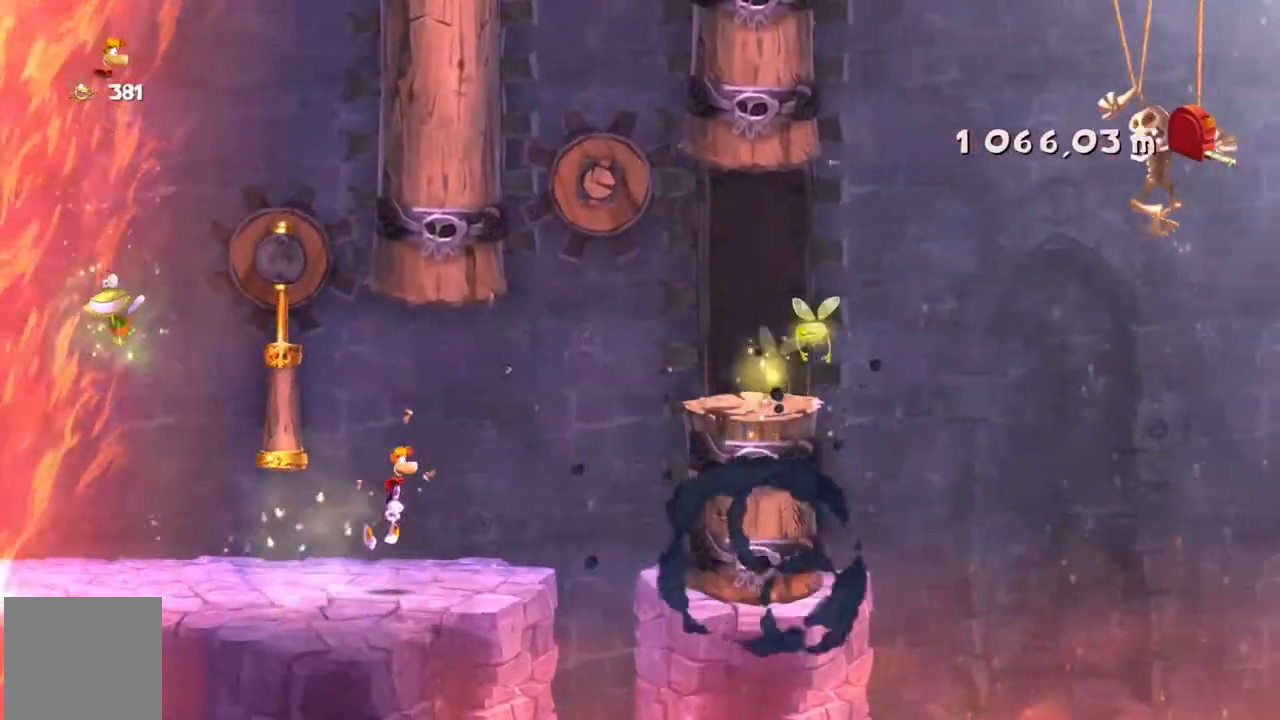
{"buttons": ["R2"], "left_stick": "center", "events": [[201, "X", "down"], [334, "X", "up"]]}
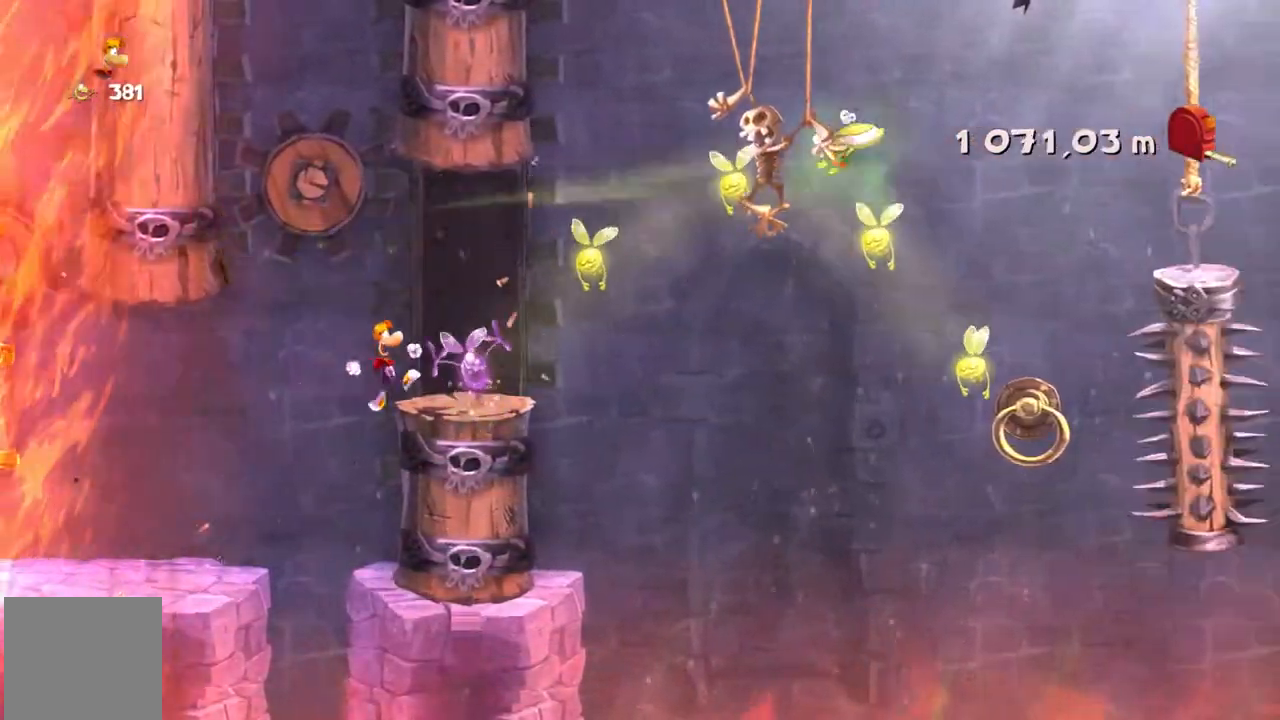
{"buttons": ["R2"], "left_stick": "center", "events": []}
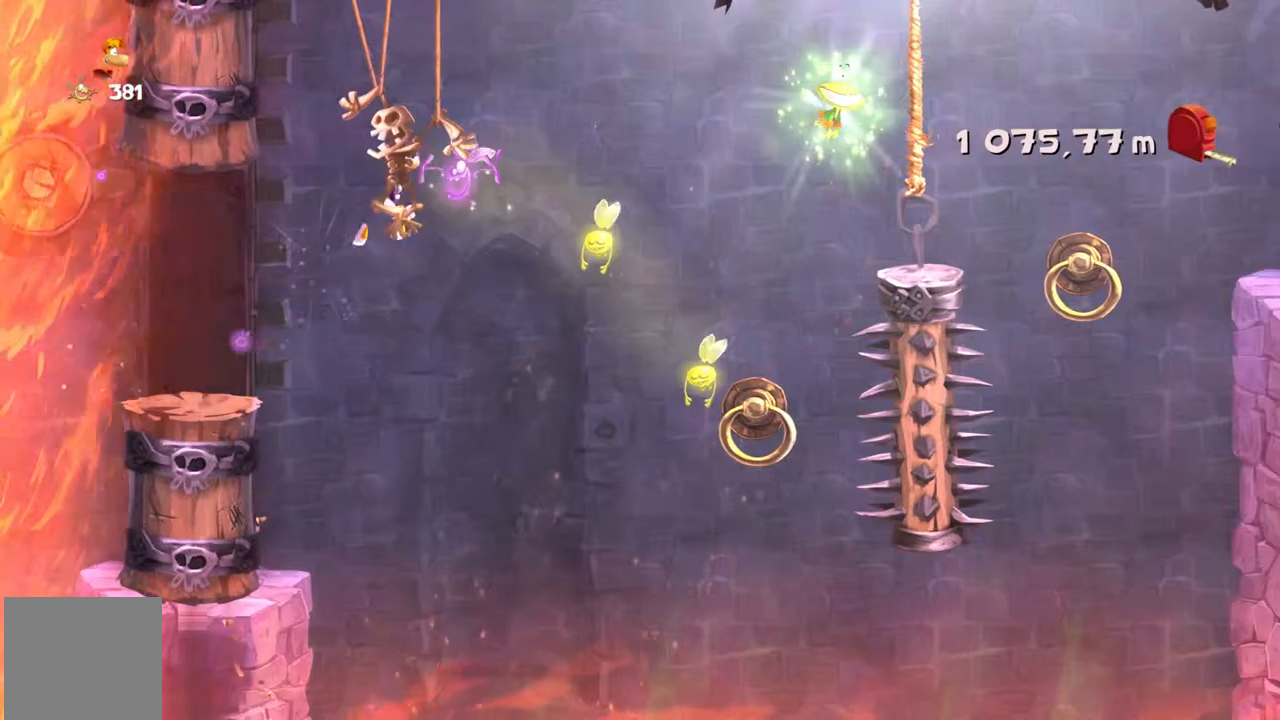
{"buttons": ["R2"], "left_stick": "center", "events": []}
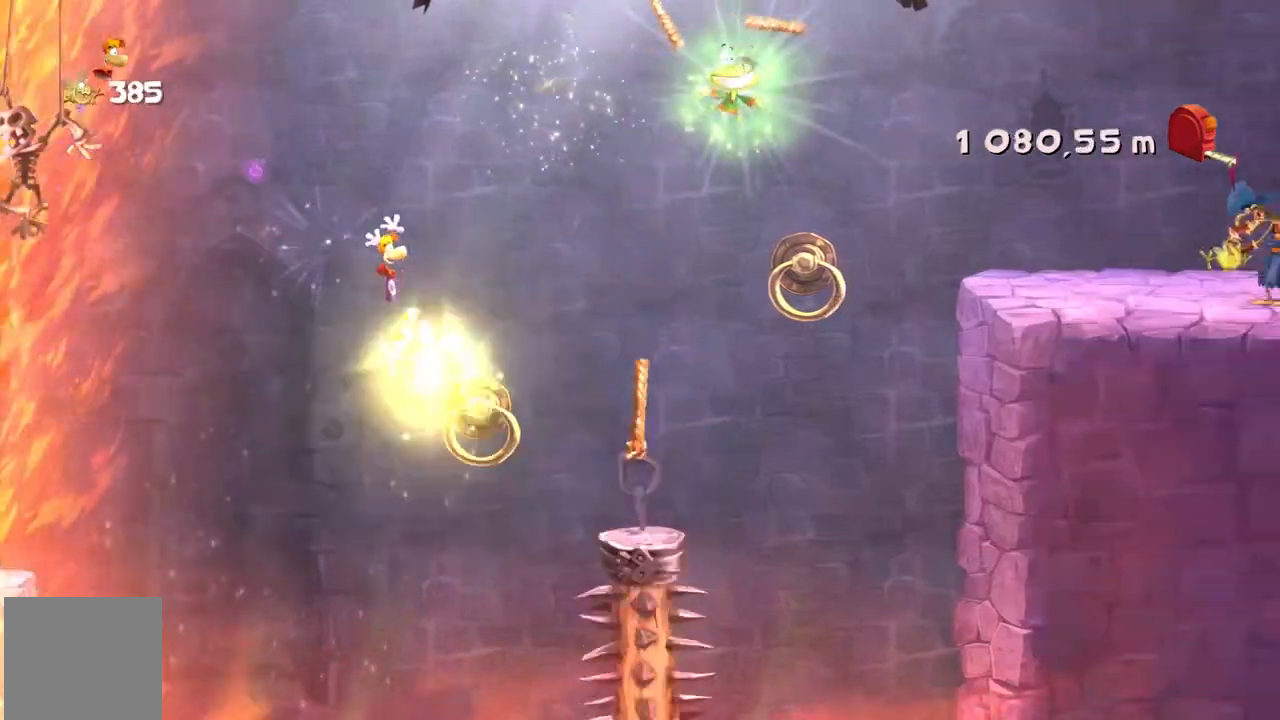
{"buttons": ["R2"], "left_stick": "center", "events": []}
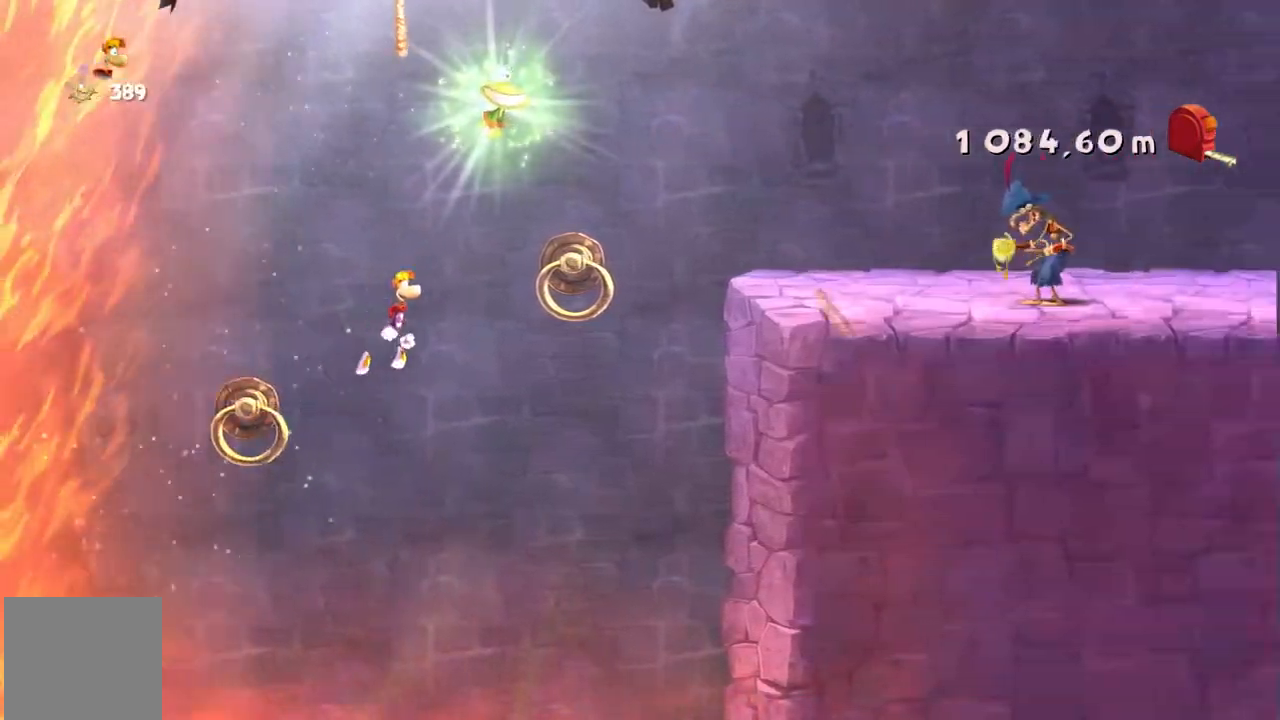
{"buttons": ["R2"], "left_stick": "center", "events": []}
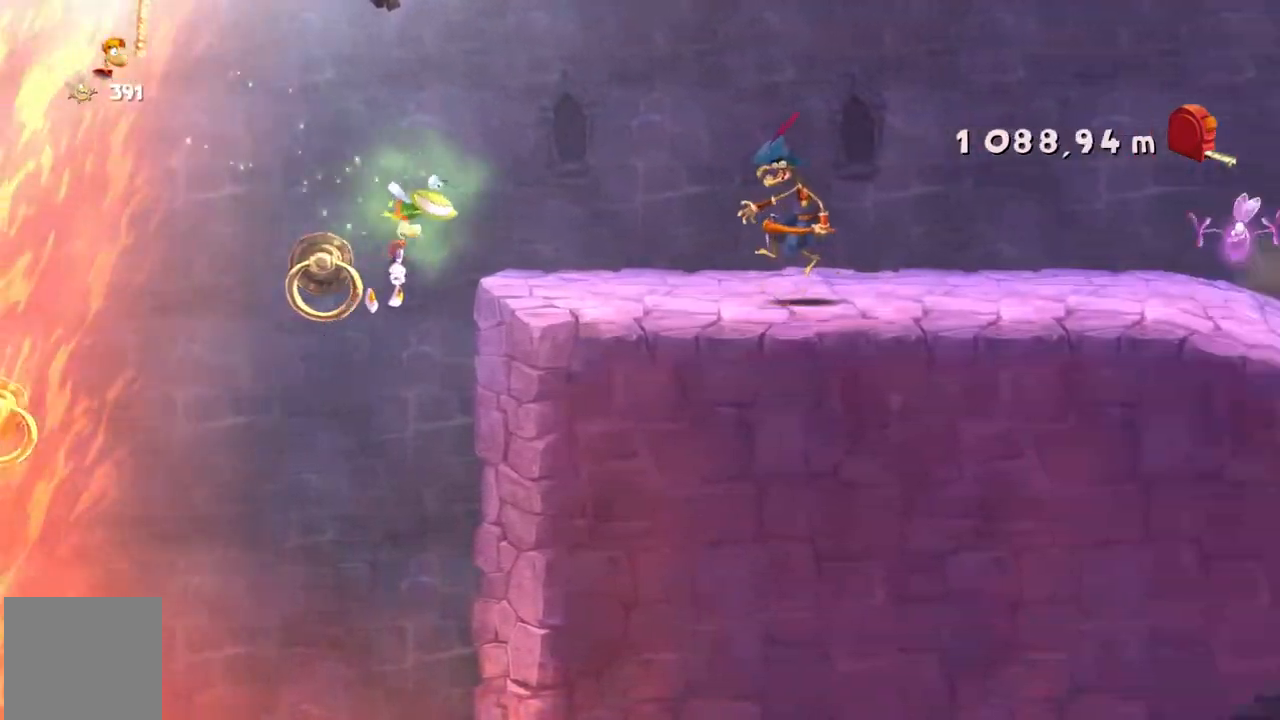
{"buttons": ["R2"], "left_stick": "center", "events": []}
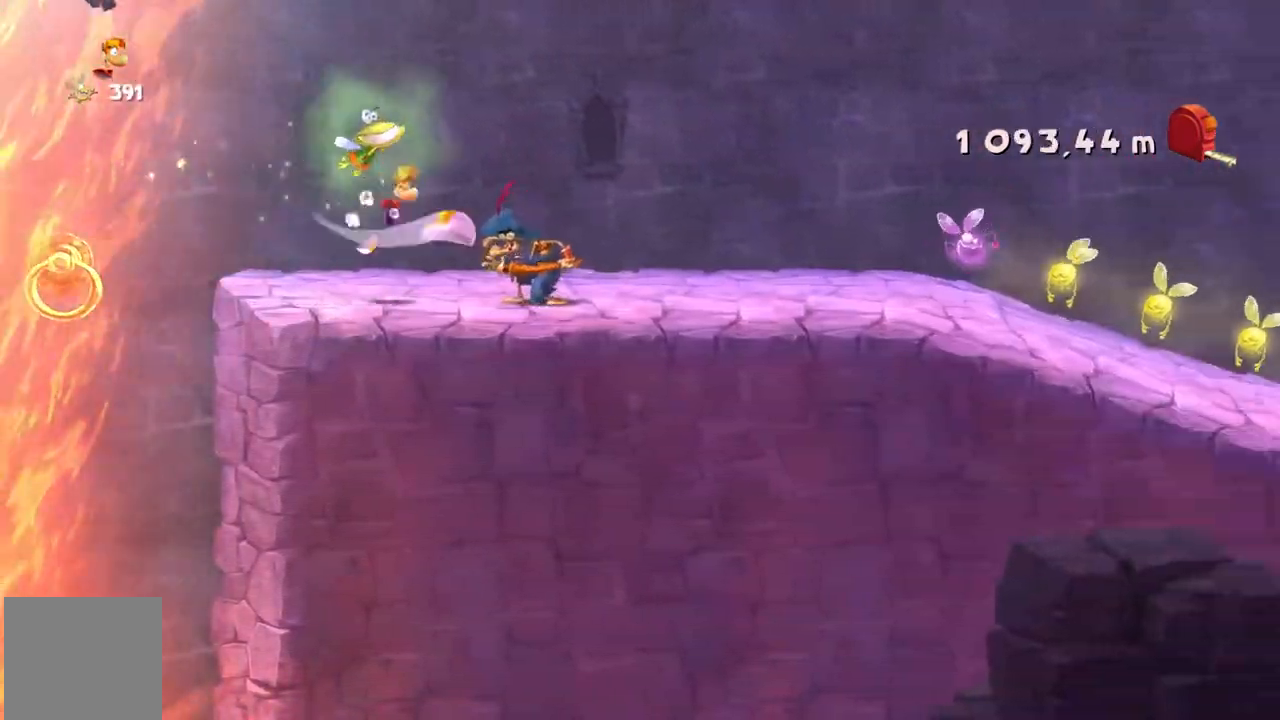
{"buttons": ["R2"], "left_stick": "center"}
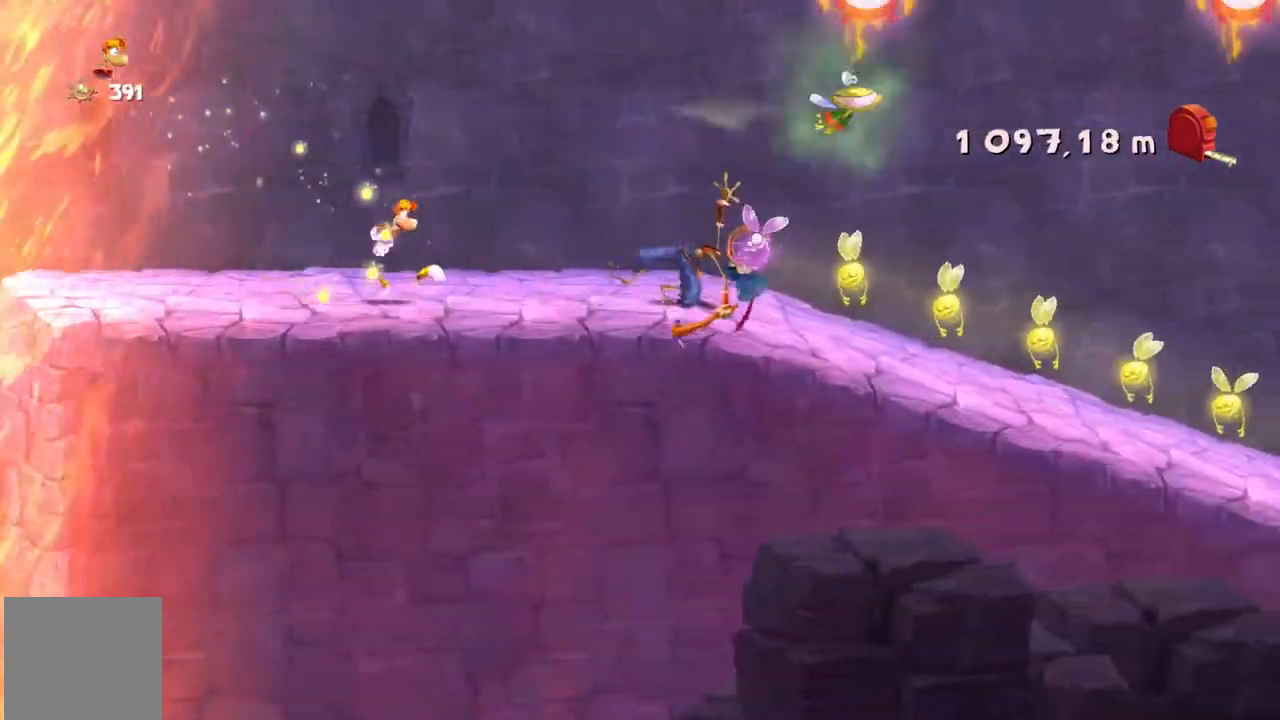
{"buttons": ["R2"], "left_stick": "center"}
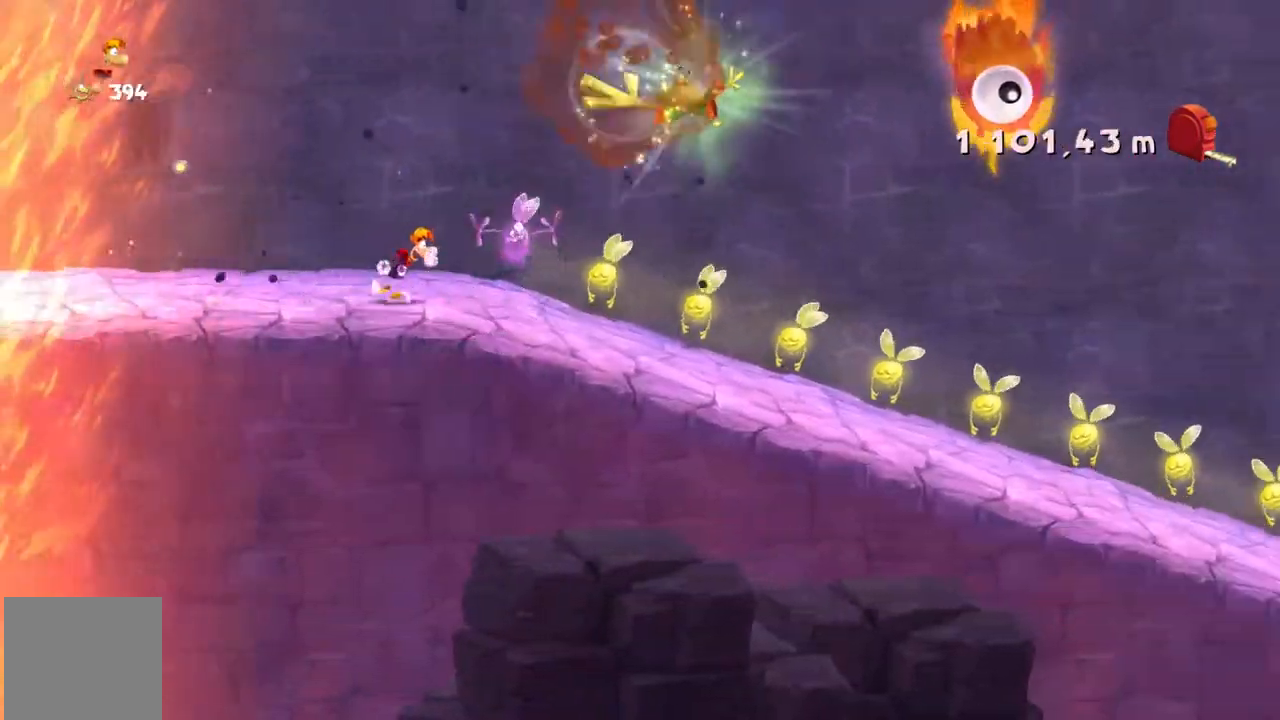
{"buttons": ["R2"], "left_stick": "center", "events": []}
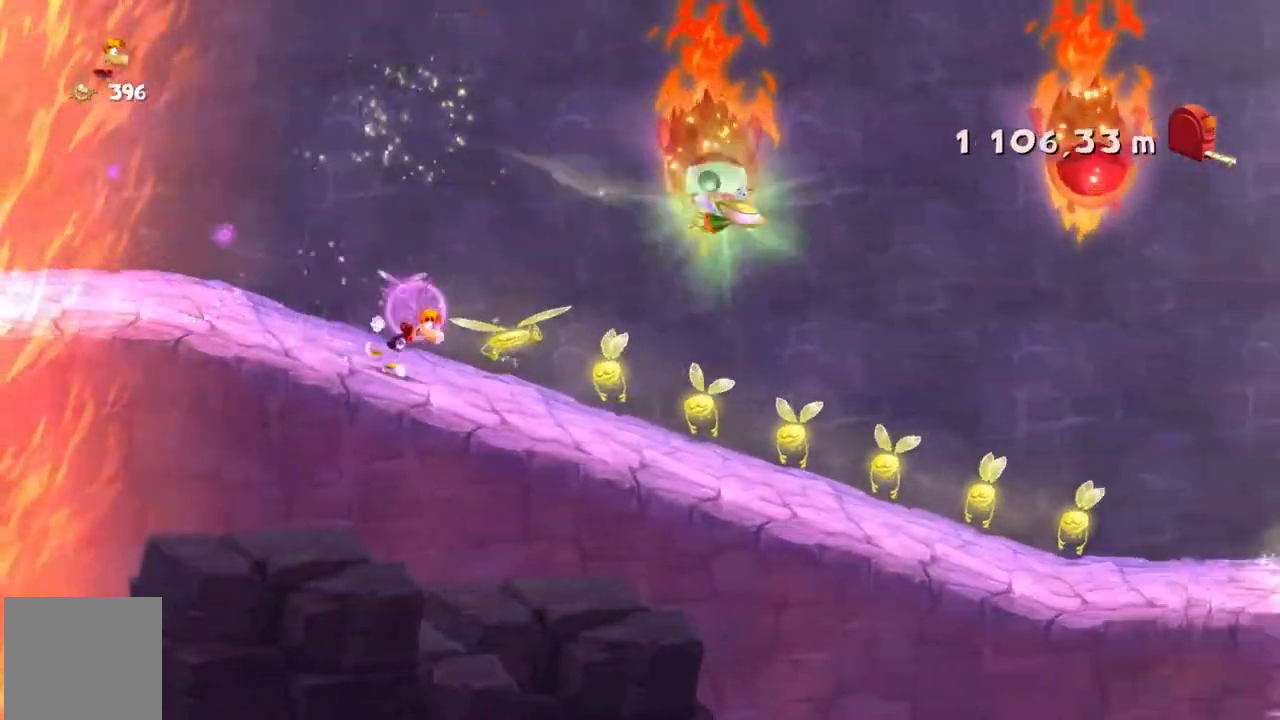
{"buttons": ["R2"], "left_stick": "center"}
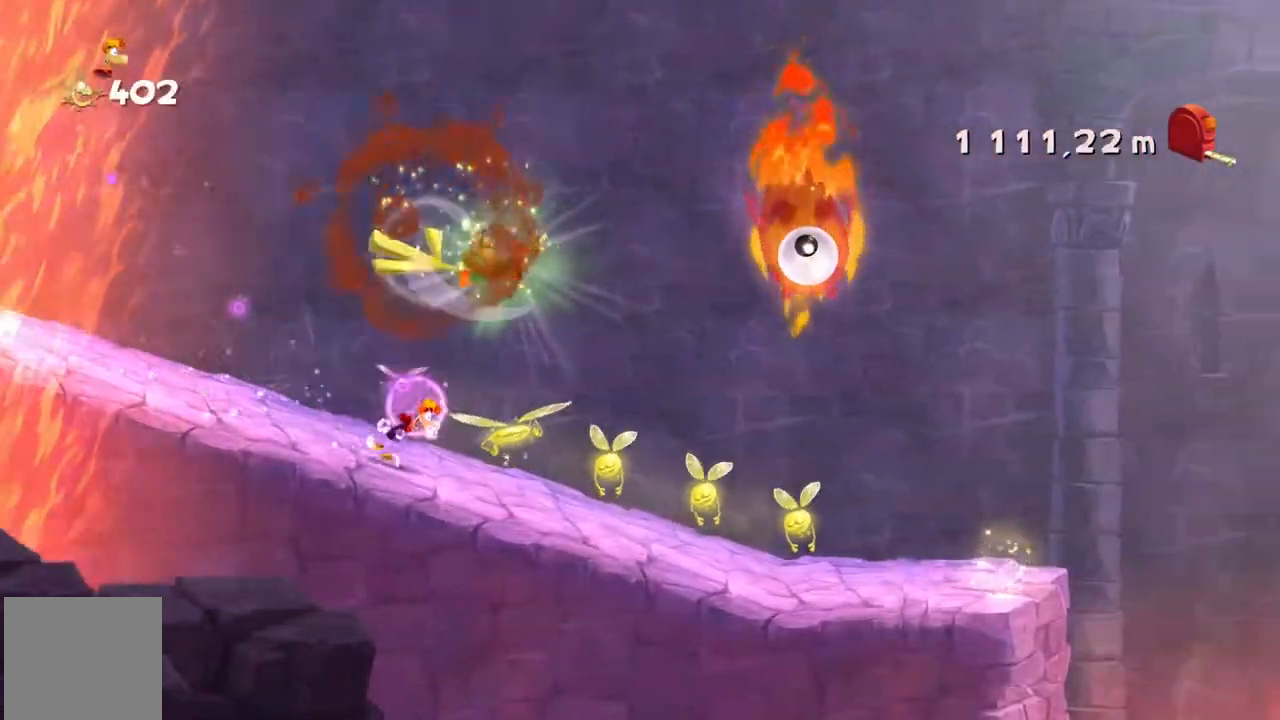
{"buttons": ["X", "R2"], "left_stick": "center", "events": [[501, "X", "down"]]}
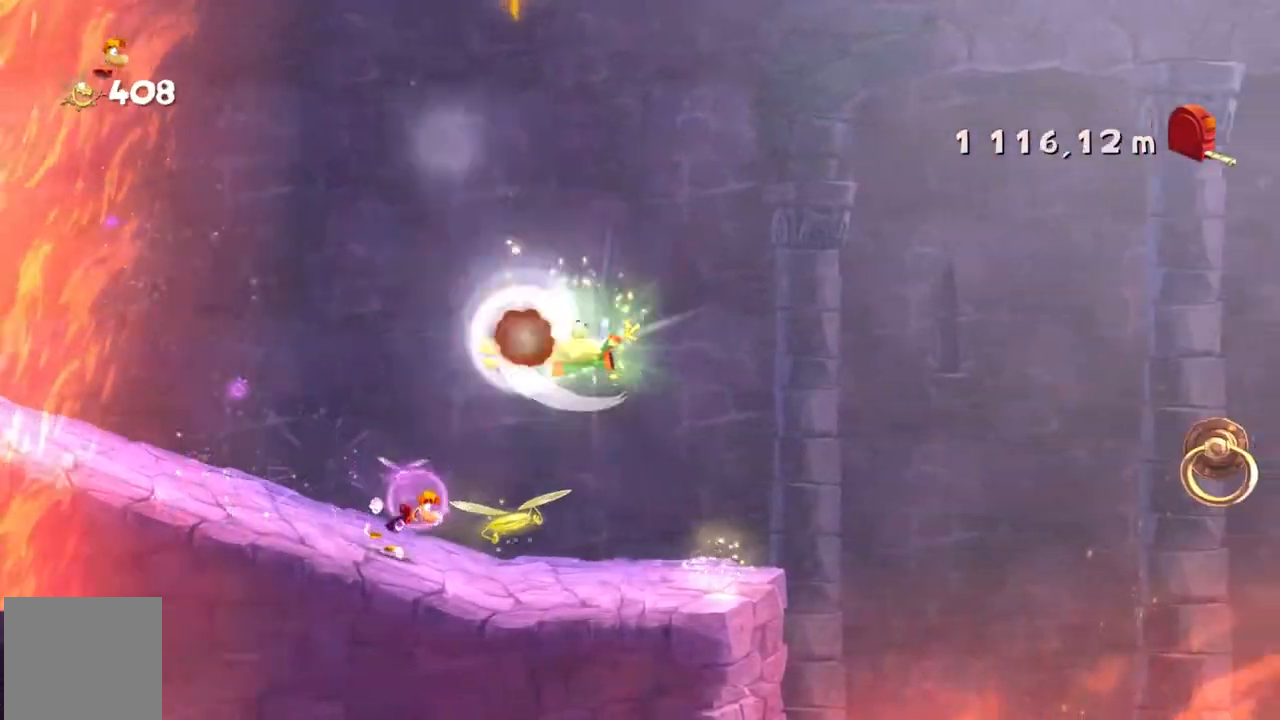
{"buttons": ["X", "R2"], "left_stick": "center", "events": [[200, "X", "up"], [266, "X", "down"]]}